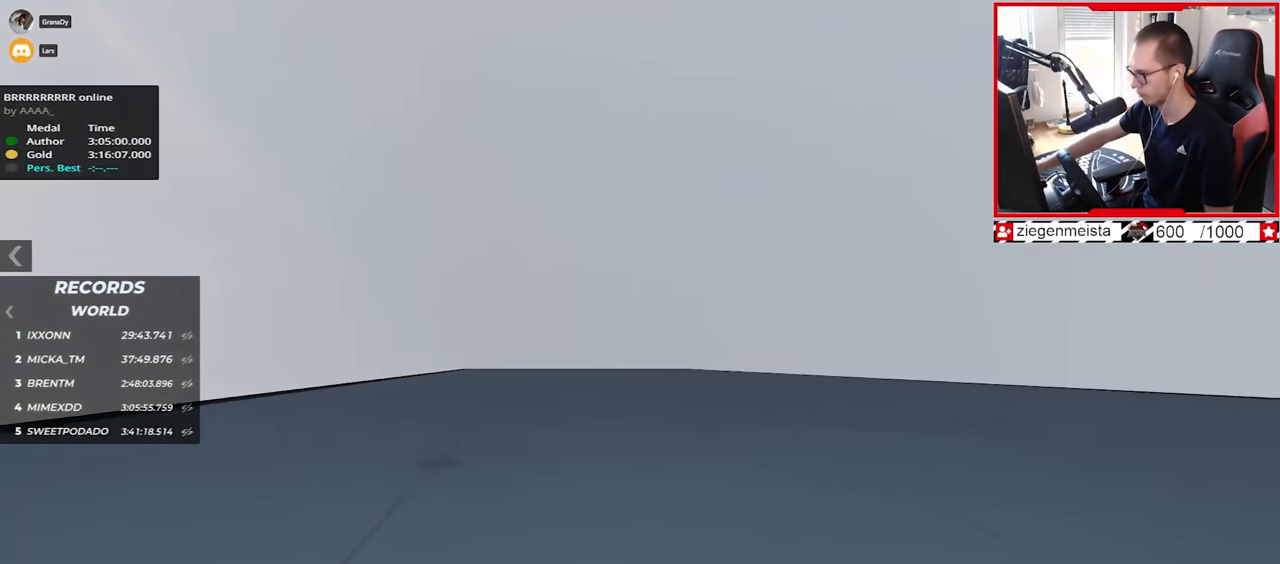
Gameplay with keyboard; each line is a JSON object with the keys held at the frame after it. "events" lists presses ("down") and releases ("up") of "down", "left", "right" and "up" between this image and that frame as [ms after this image, input, new state], when the widget could be followed in between. No other keys are recorded. Mouse input is not recorded.
{"keys": ["left", "up"], "events": [[350, "left", "up"], [450, "left", "down"]]}
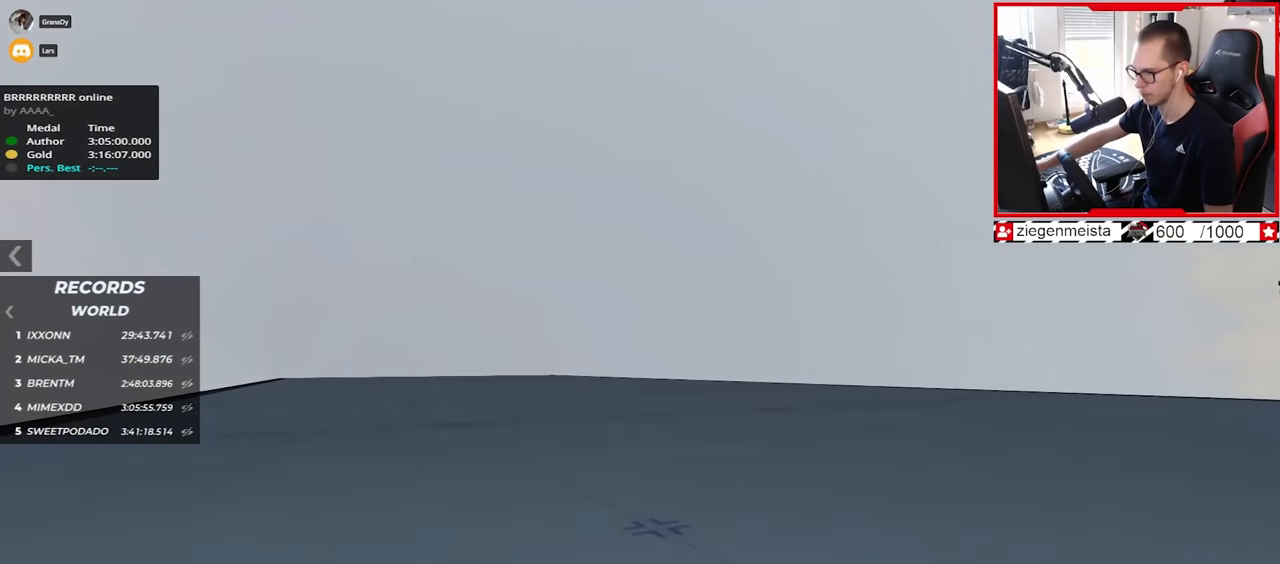
{"keys": ["up"], "events": [[467, "left", "up"]]}
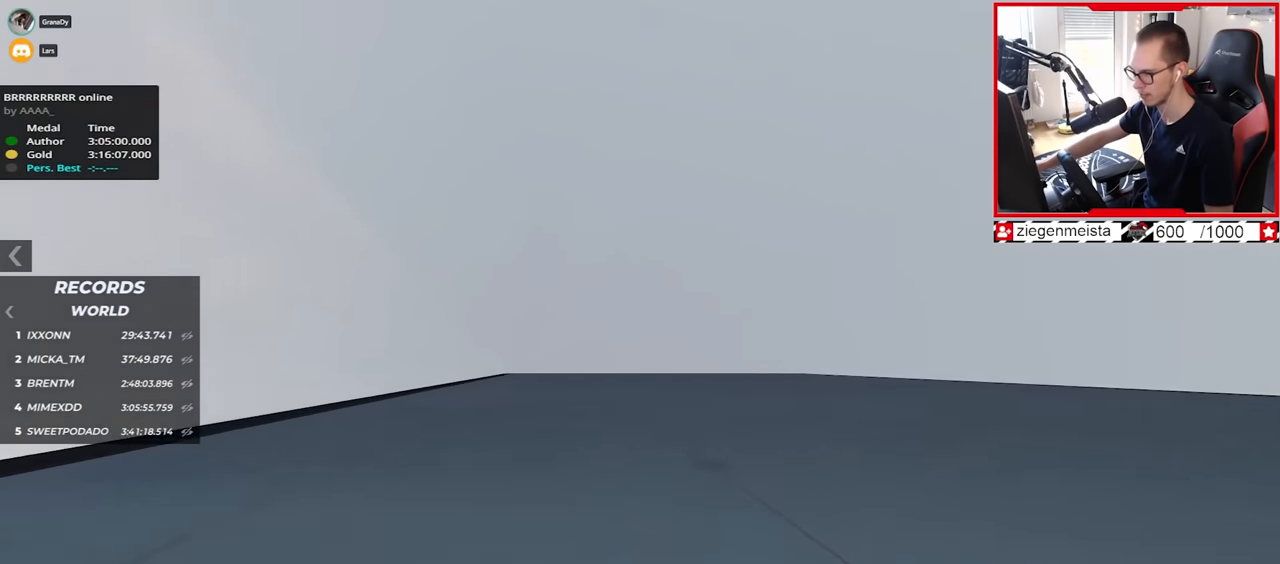
{"keys": ["up"], "events": [[67, "right", "down"], [417, "right", "up"]]}
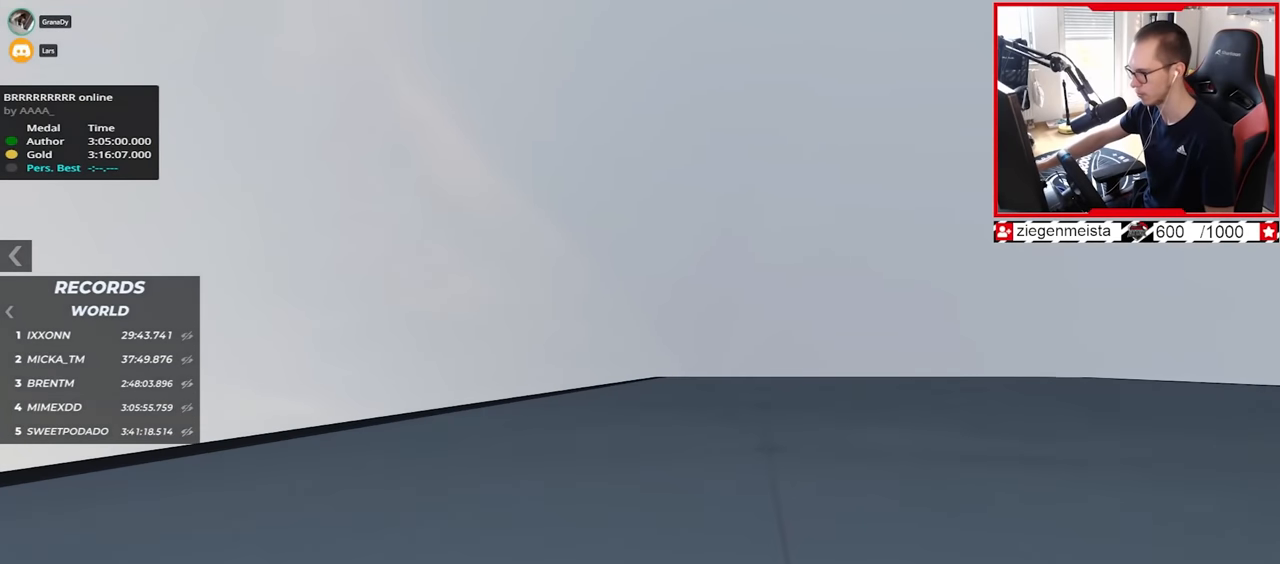
{"keys": ["right", "up"], "events": [[400, "right", "down"]]}
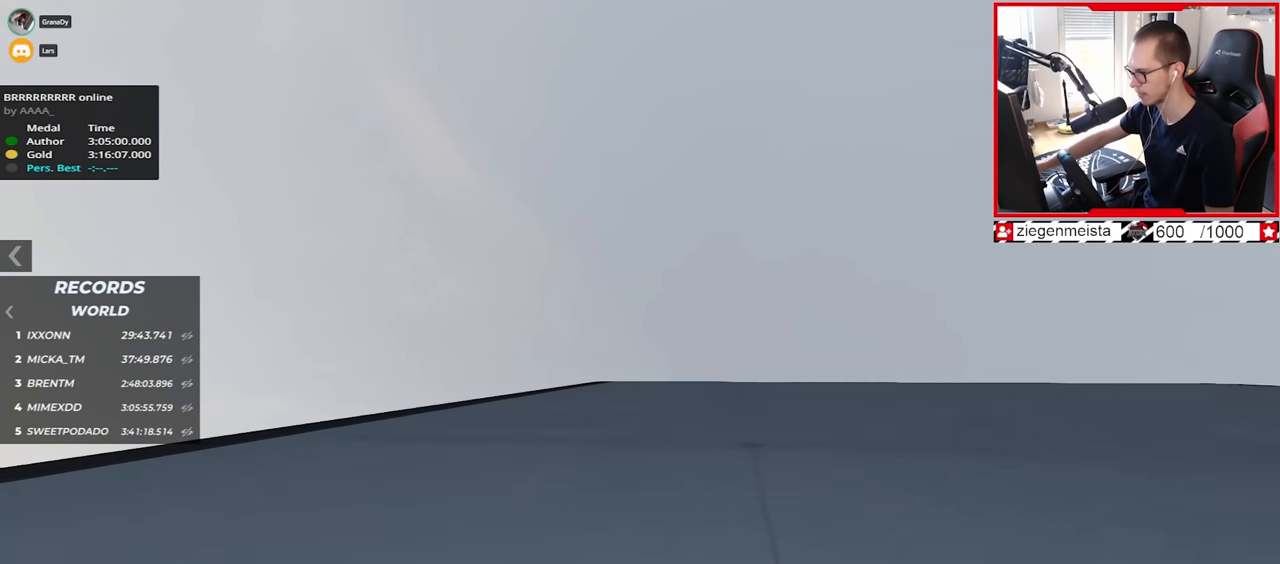
{"keys": ["up"], "events": [[34, "right", "up"], [334, "left", "down"], [434, "left", "up"]]}
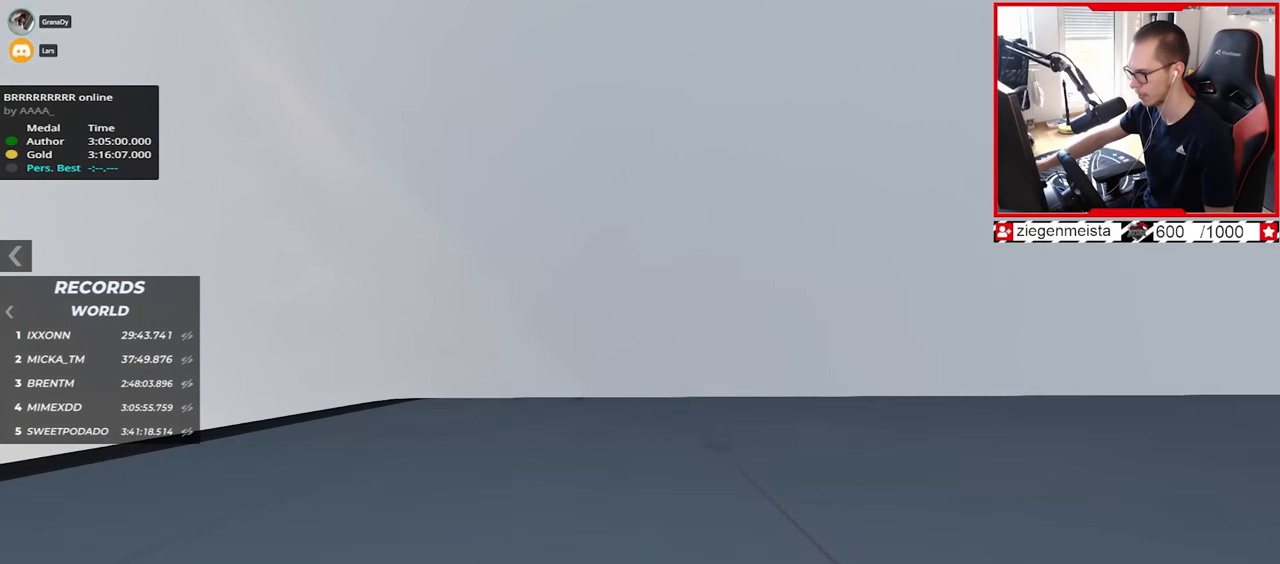
{"keys": ["up"], "events": [[300, "left", "down"], [350, "left", "up"]]}
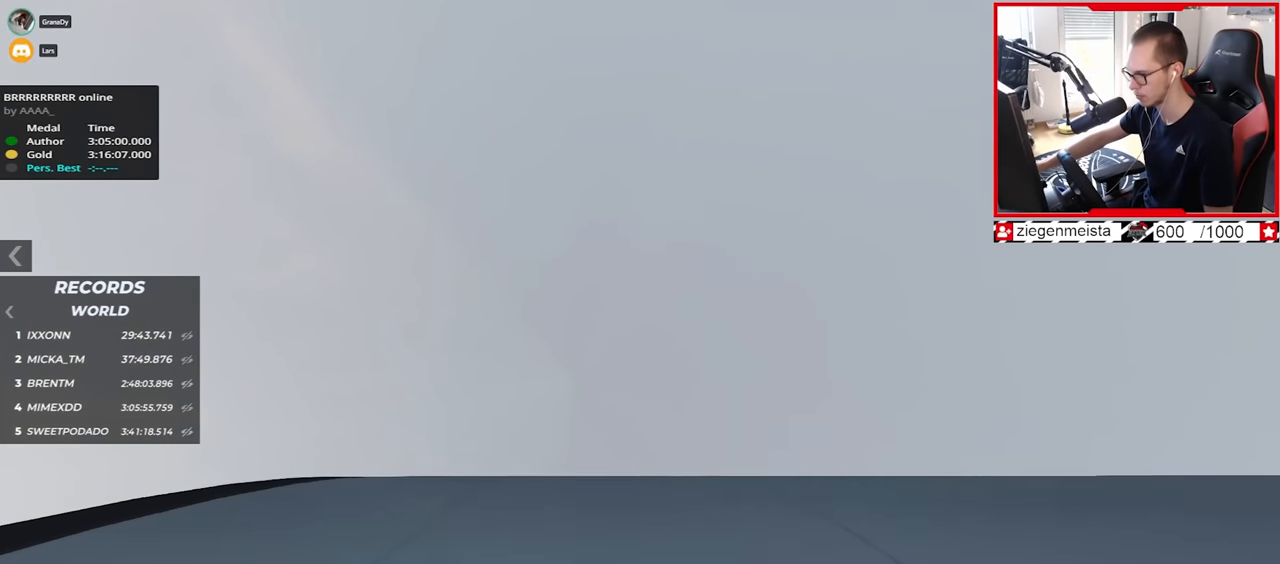
{"keys": ["up"], "events": [[134, "right", "down"], [267, "right", "up"]]}
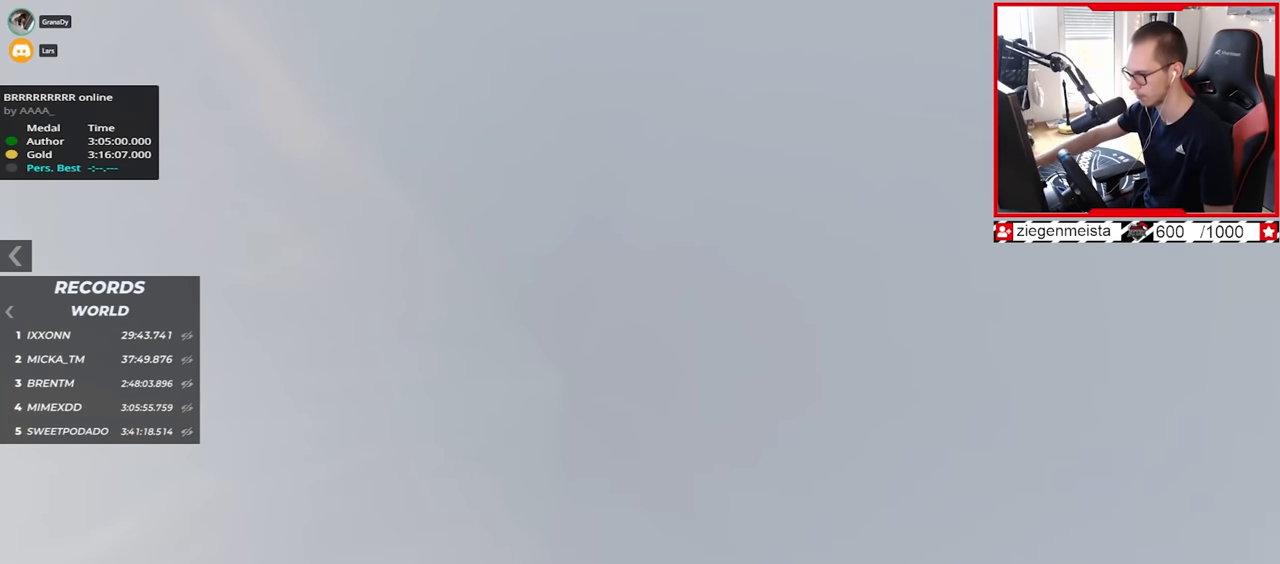
{"keys": ["up"], "events": []}
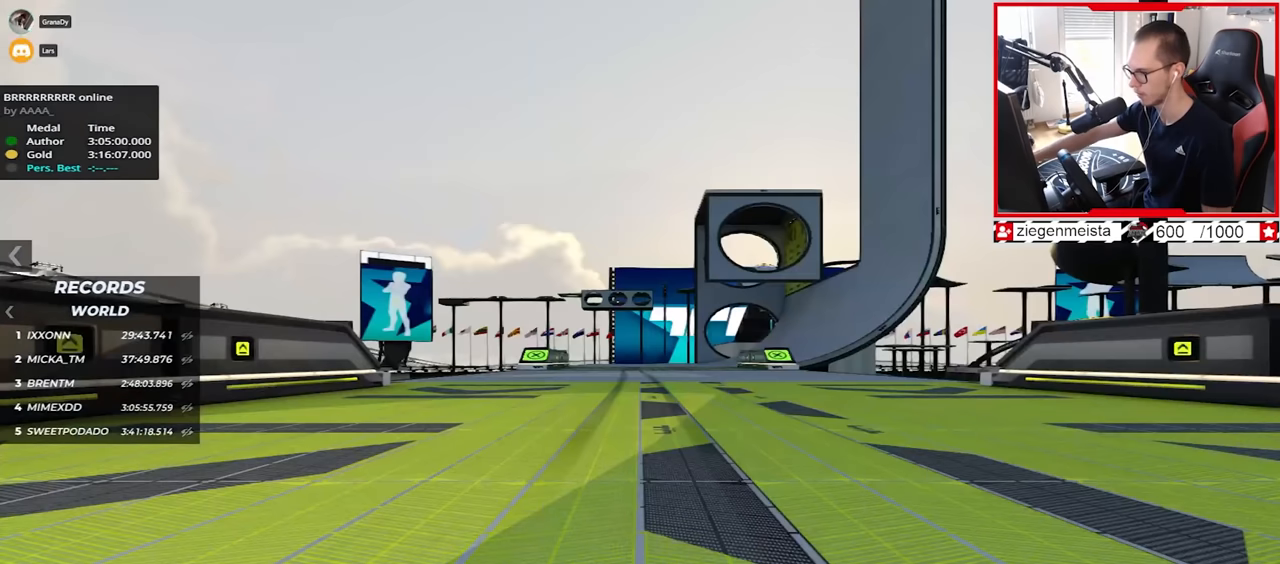
{"keys": ["up"], "events": []}
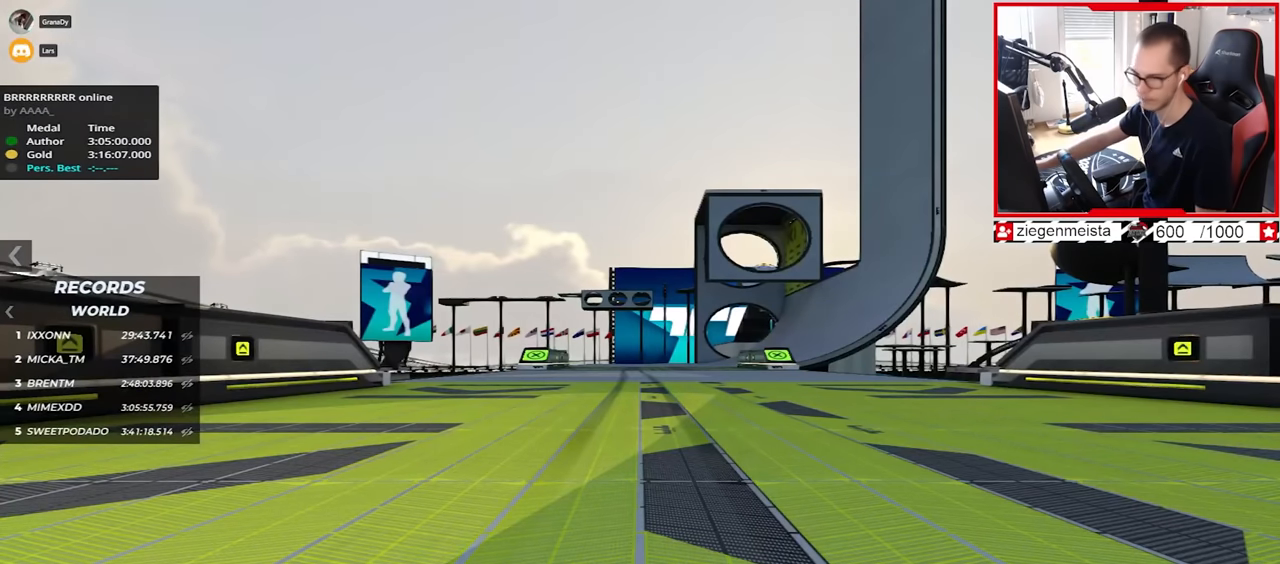
{"keys": ["up"], "events": []}
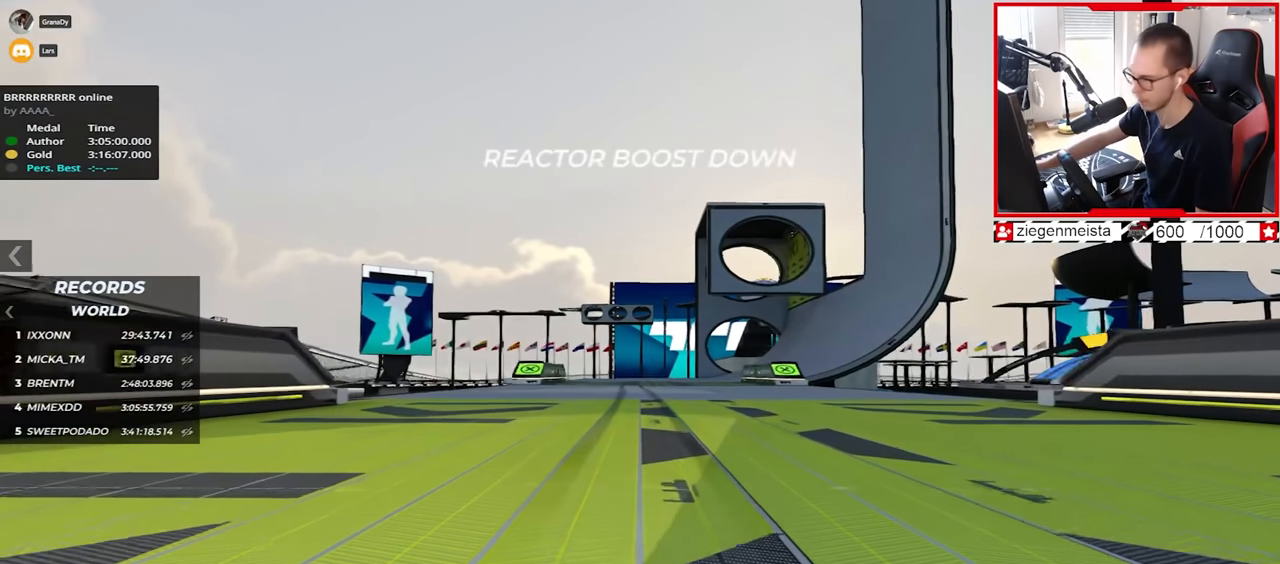
{"keys": ["up"], "events": [[134, "left", "down"], [150, "left", "up"]]}
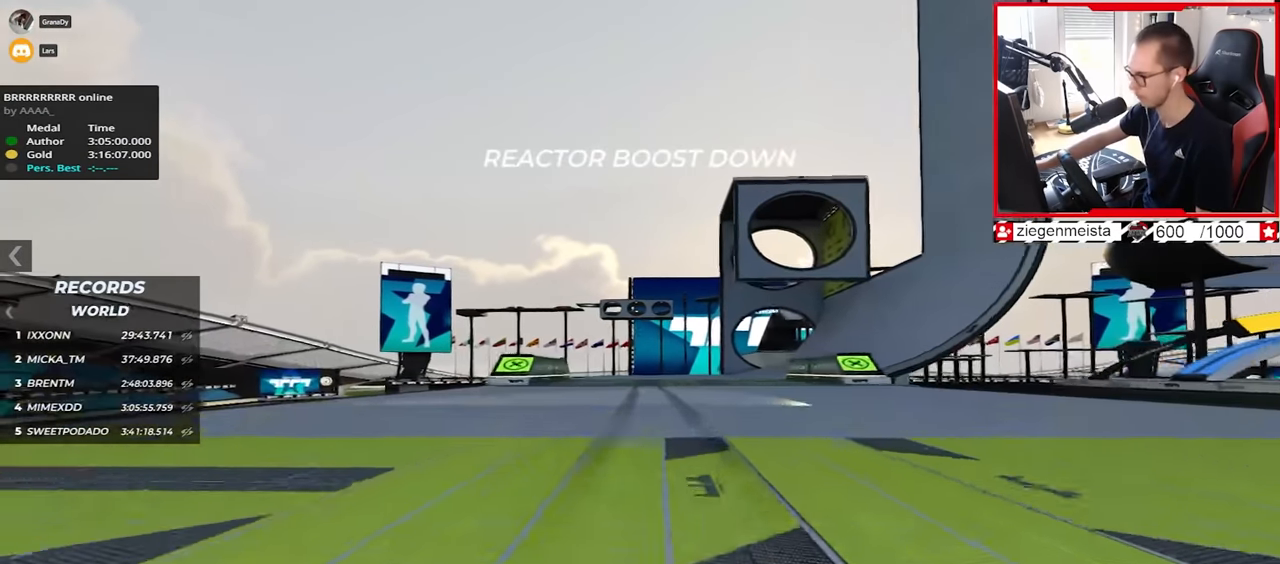
{"keys": ["right", "up"], "events": [[400, "right", "down"]]}
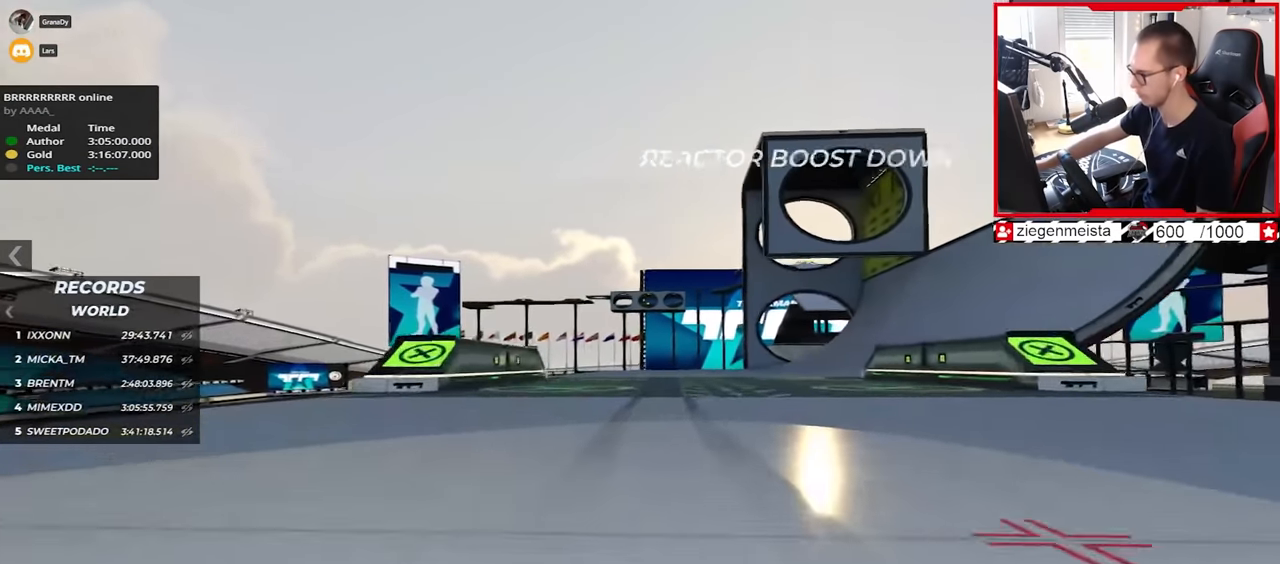
{"keys": ["up"], "events": [[384, "right", "up"]]}
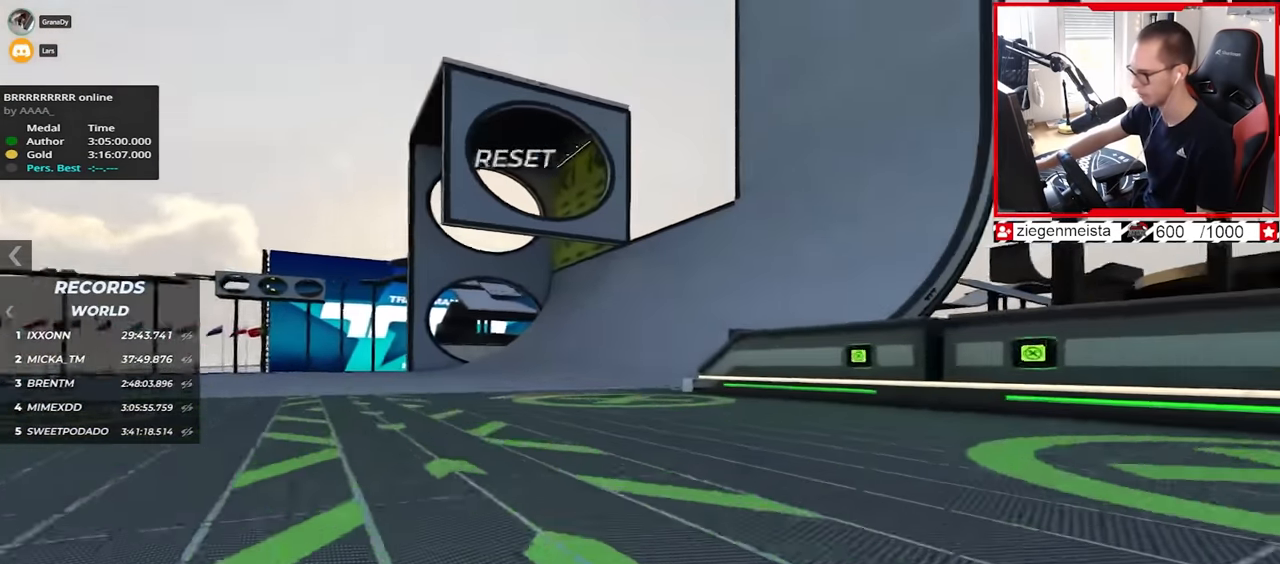
{"keys": ["up"], "events": [[350, "left", "down"], [434, "left", "up"]]}
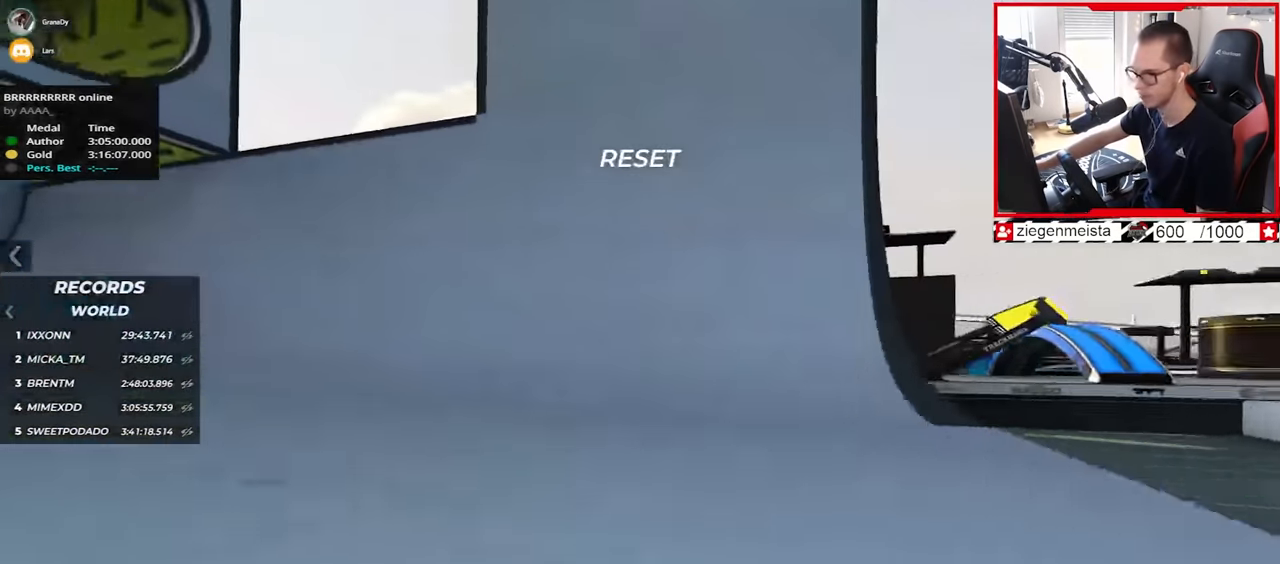
{"keys": ["left", "up"], "events": [[134, "left", "down"], [250, "left", "up"], [350, "left", "down"]]}
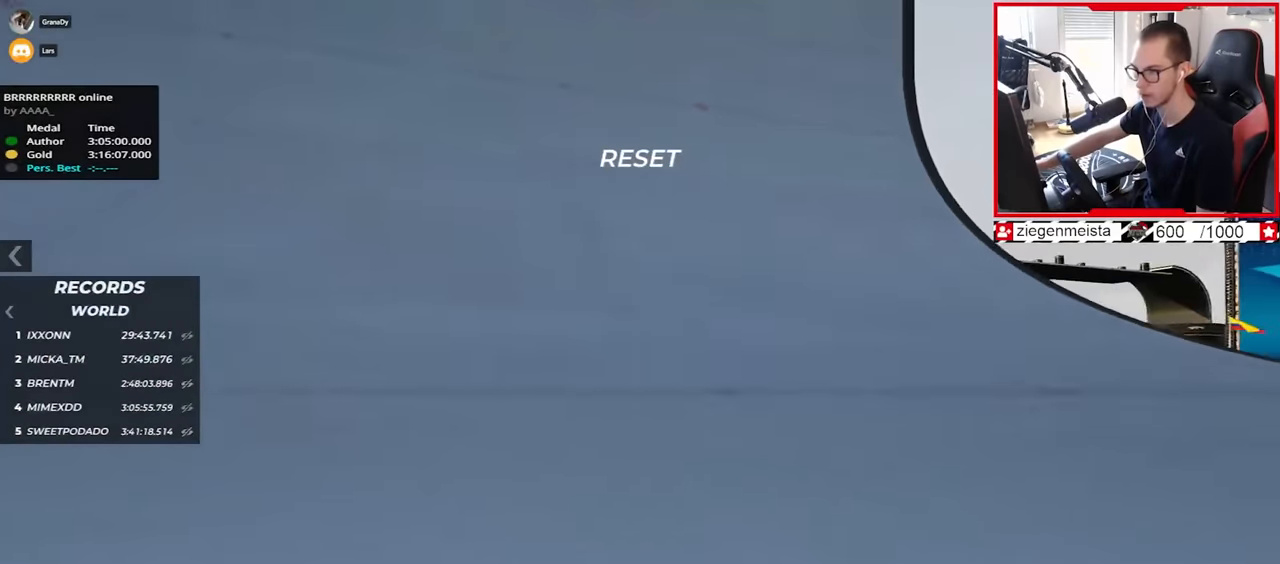
{"keys": ["up"], "events": [[150, "left", "up"], [267, "left", "down"], [417, "left", "up"]]}
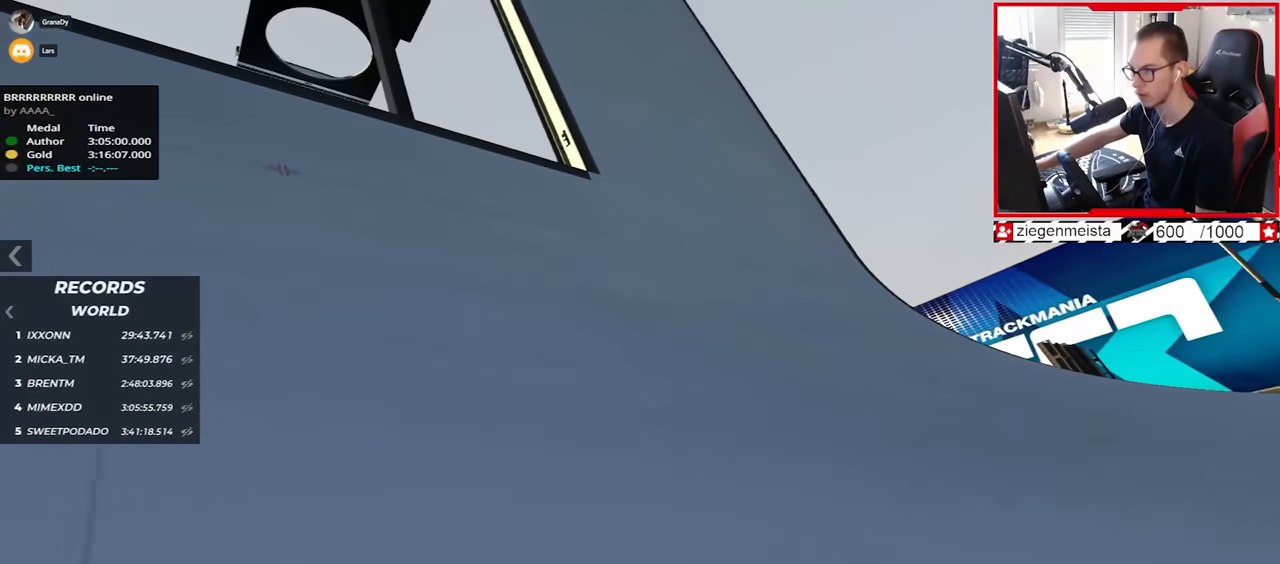
{"keys": ["up"], "events": [[67, "left", "down"], [200, "left", "up"]]}
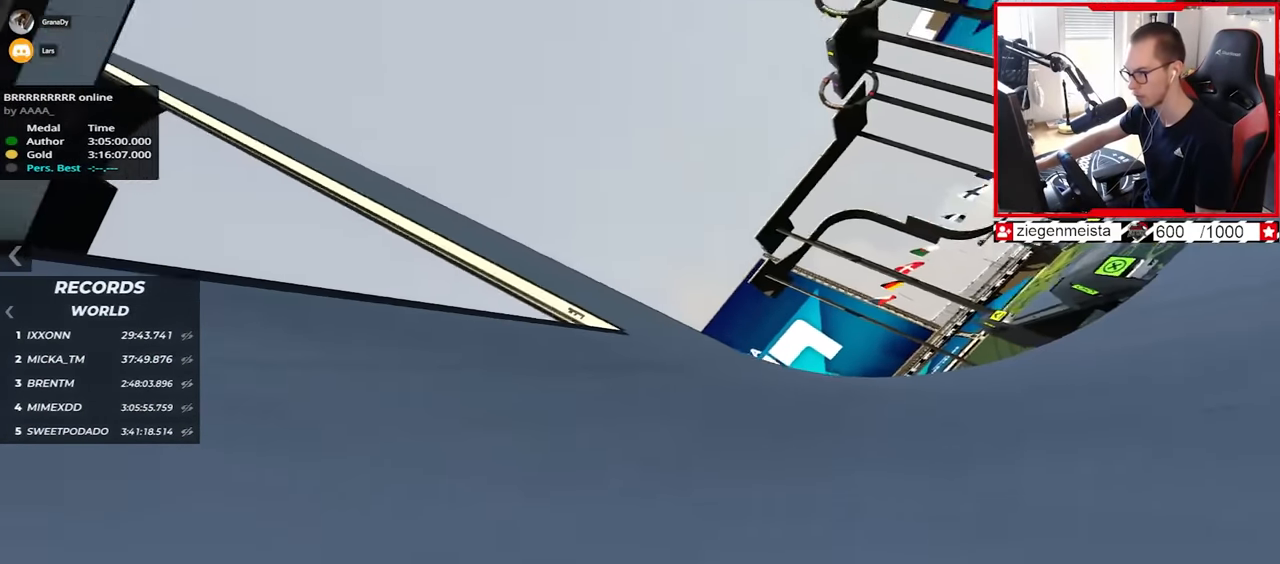
{"keys": ["left", "up"], "events": [[84, "left", "down"], [250, "left", "up"], [350, "left", "down"]]}
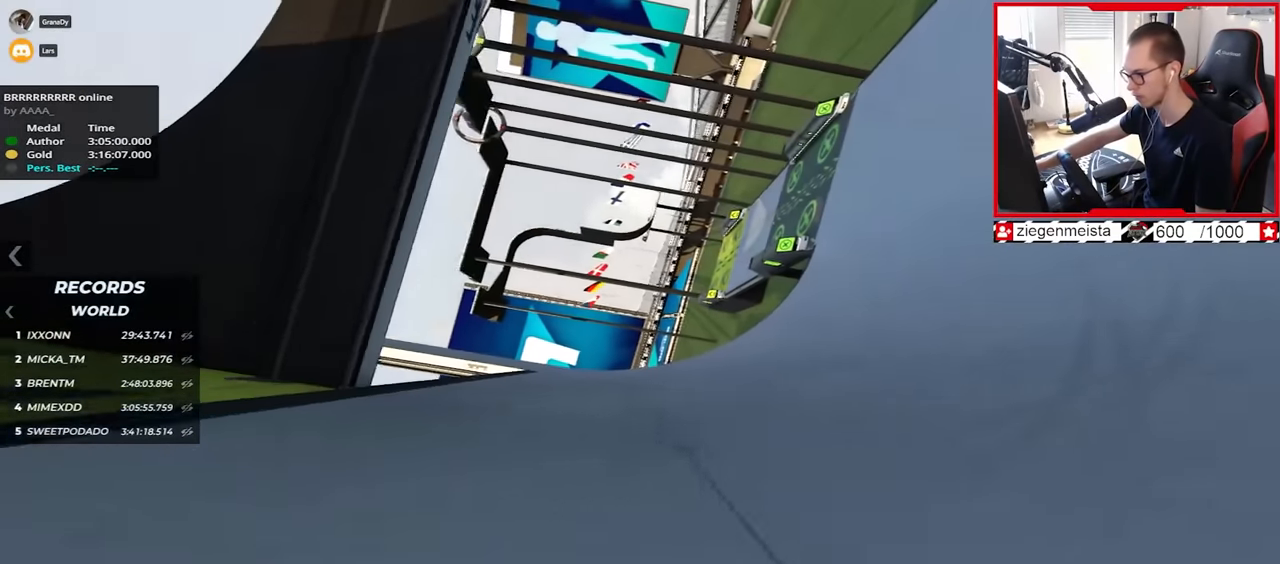
{"keys": ["left", "up"], "events": []}
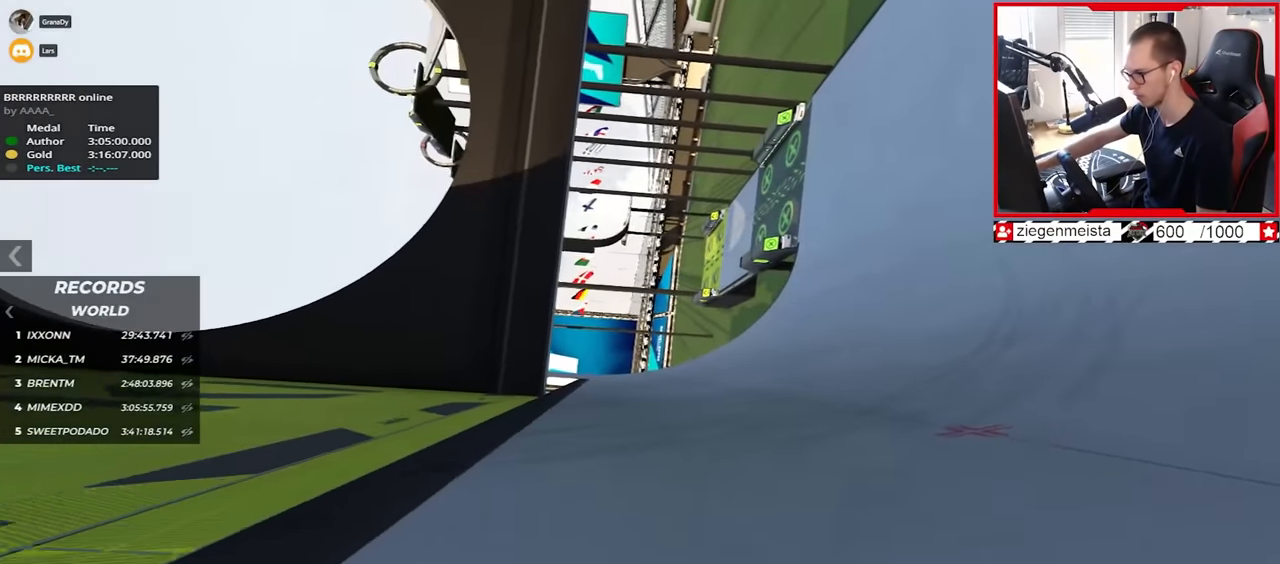
{"keys": ["up"], "events": [[184, "left", "up"]]}
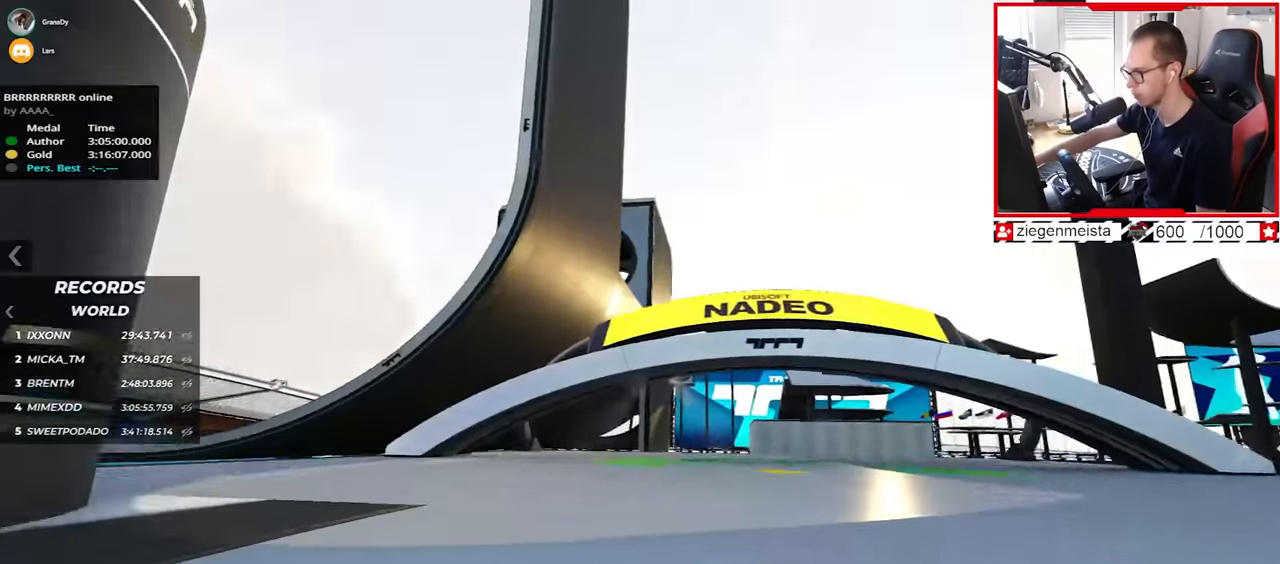
{"keys": ["up"], "events": [[84, "right", "down"], [267, "right", "up"]]}
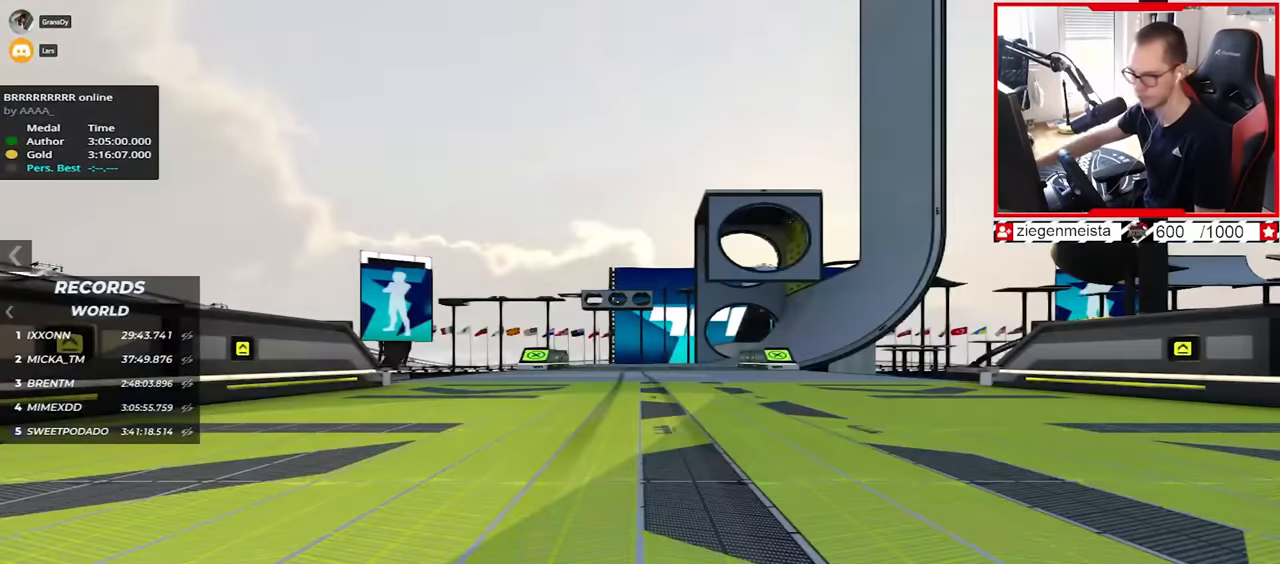
{"keys": ["up"], "events": []}
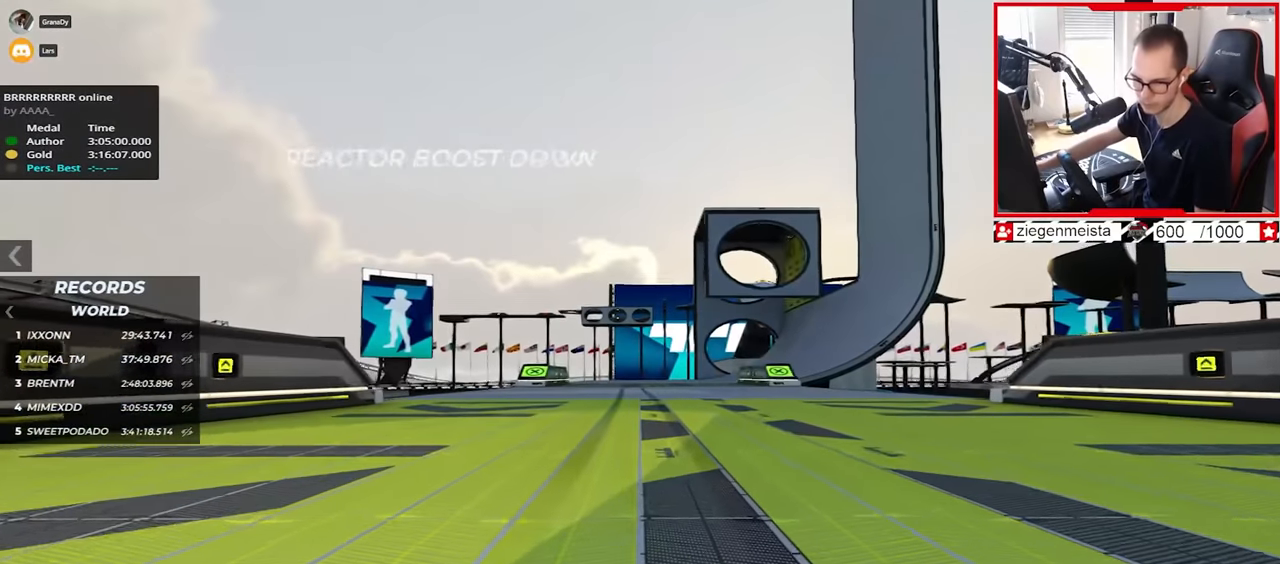
{"keys": ["up"], "events": []}
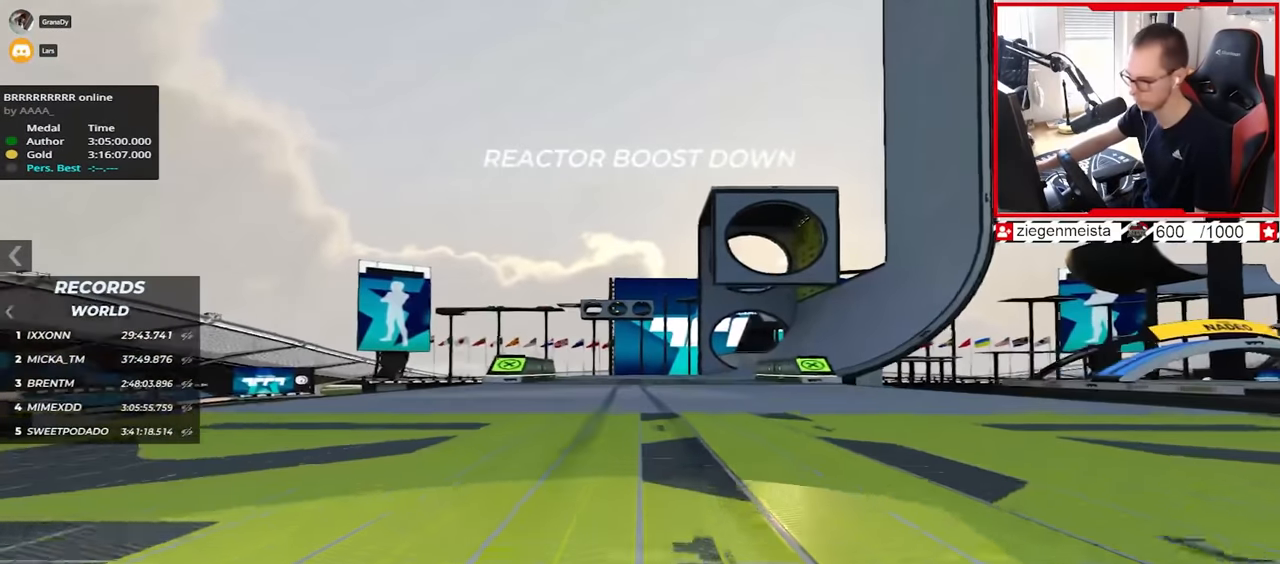
{"keys": ["up"], "events": []}
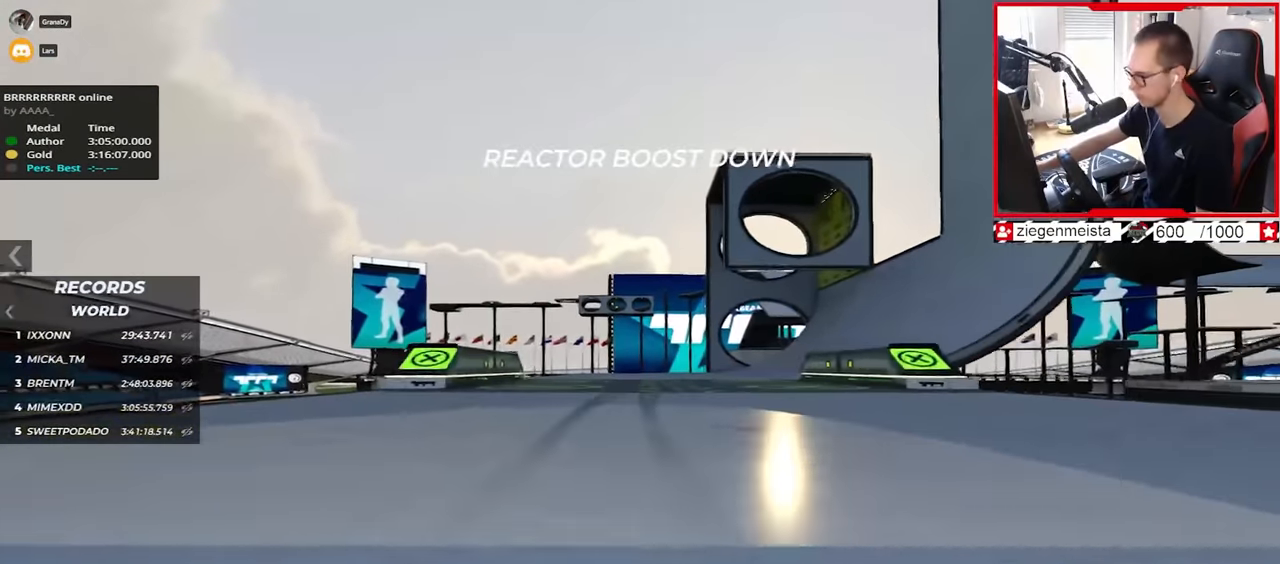
{"keys": ["right", "up"], "events": [[300, "right", "down"]]}
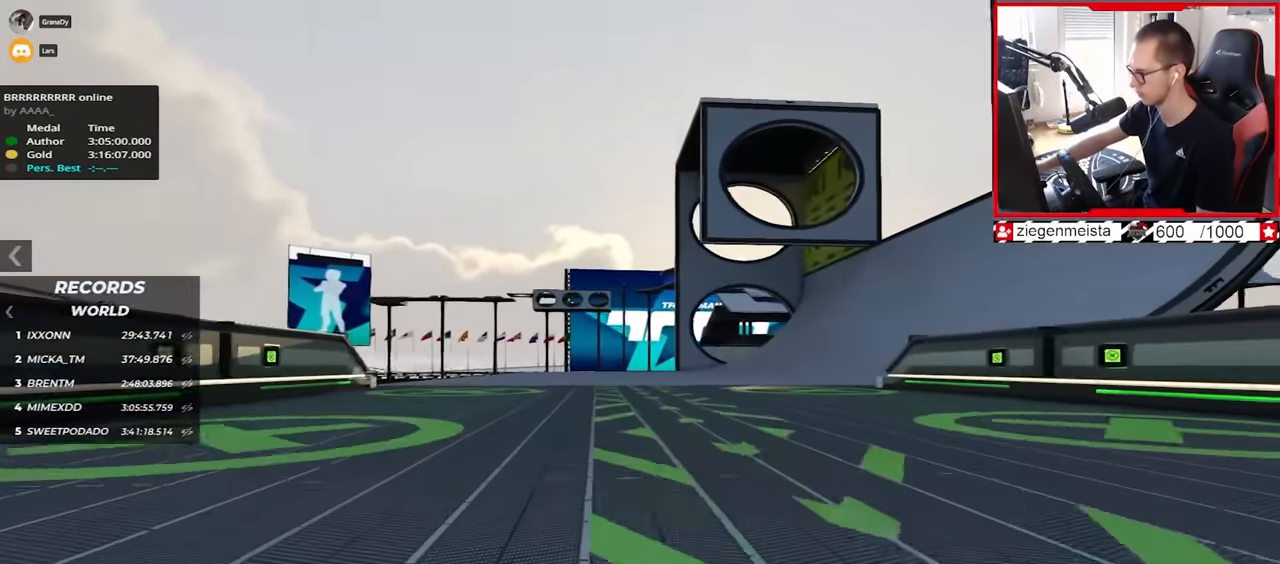
{"keys": ["left", "up"], "events": [[334, "right", "up"], [484, "left", "down"]]}
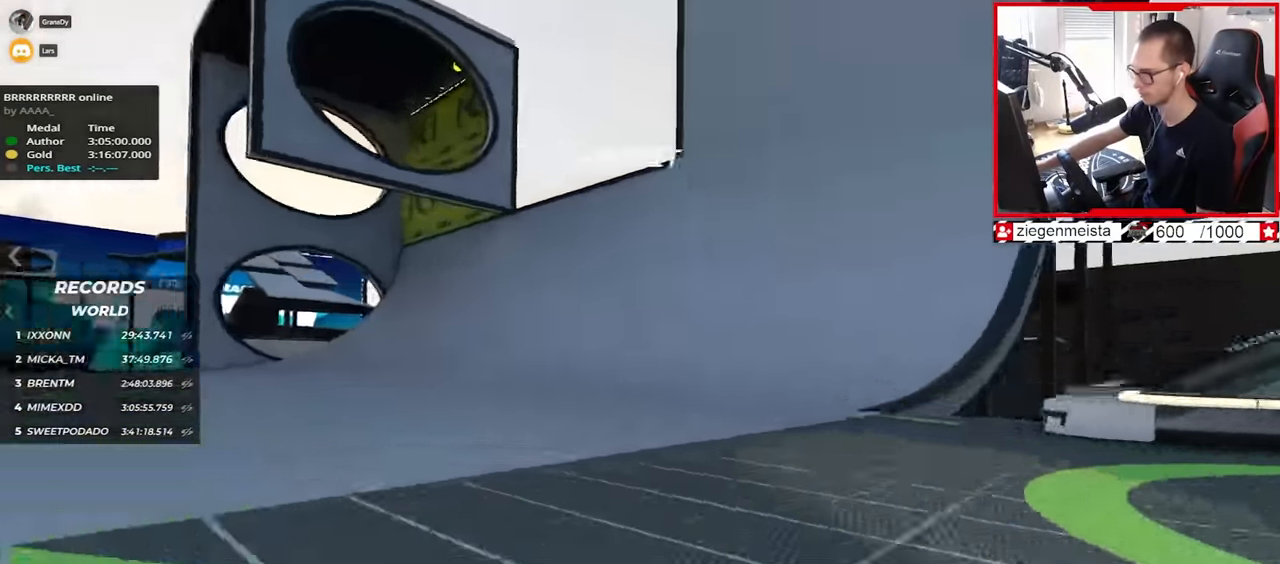
{"keys": ["left", "up"], "events": [[84, "left", "up"], [500, "left", "down"]]}